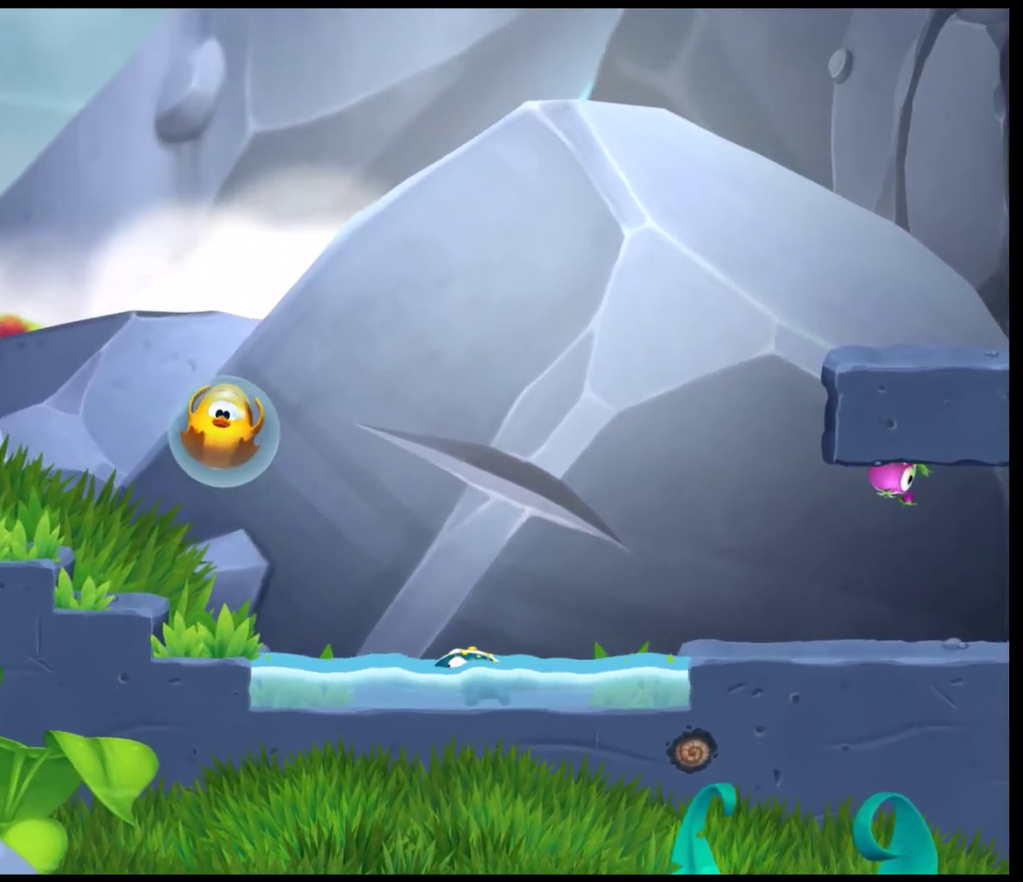
Gameplay with a controller (PlayStation layout); each line is a JSON object with the inputs held at the frame after it (dt_ms = milliseconds from this image to that frame). "events" lists button and stick changes between this image and that frame as [ms after this image, input, new state], when the widget could be followed in between. Not read: R3 right_stick.
{"dt_ms": 600, "buttons": [], "left_stick": "left", "events": [[433, "left_stick", "left"]]}
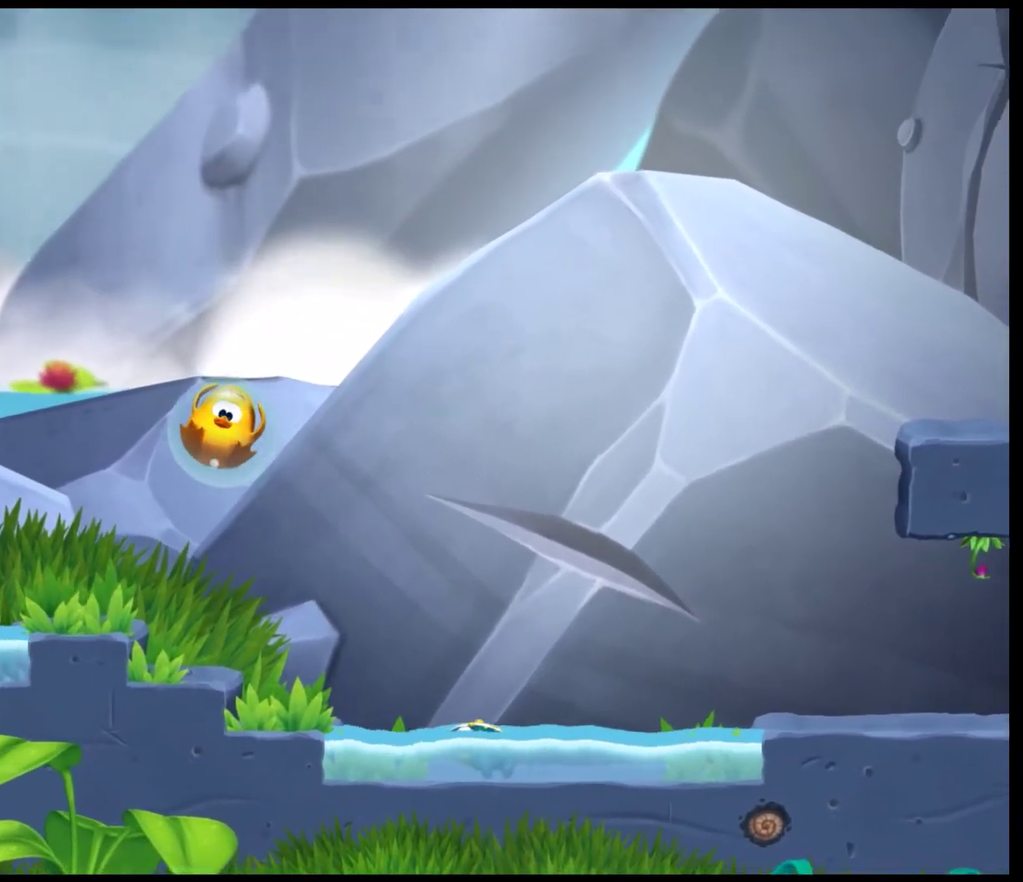
{"dt_ms": 601, "buttons": [], "left_stick": "left", "events": []}
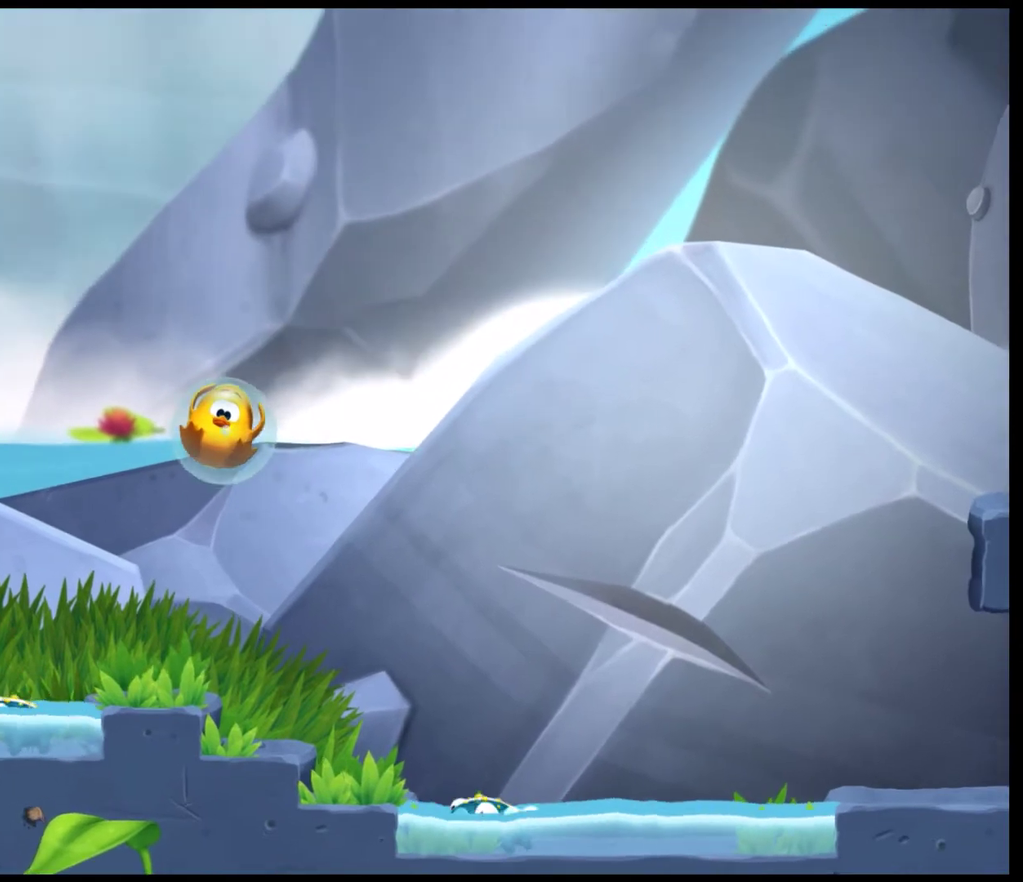
{"dt_ms": 600, "buttons": [], "left_stick": "left", "events": []}
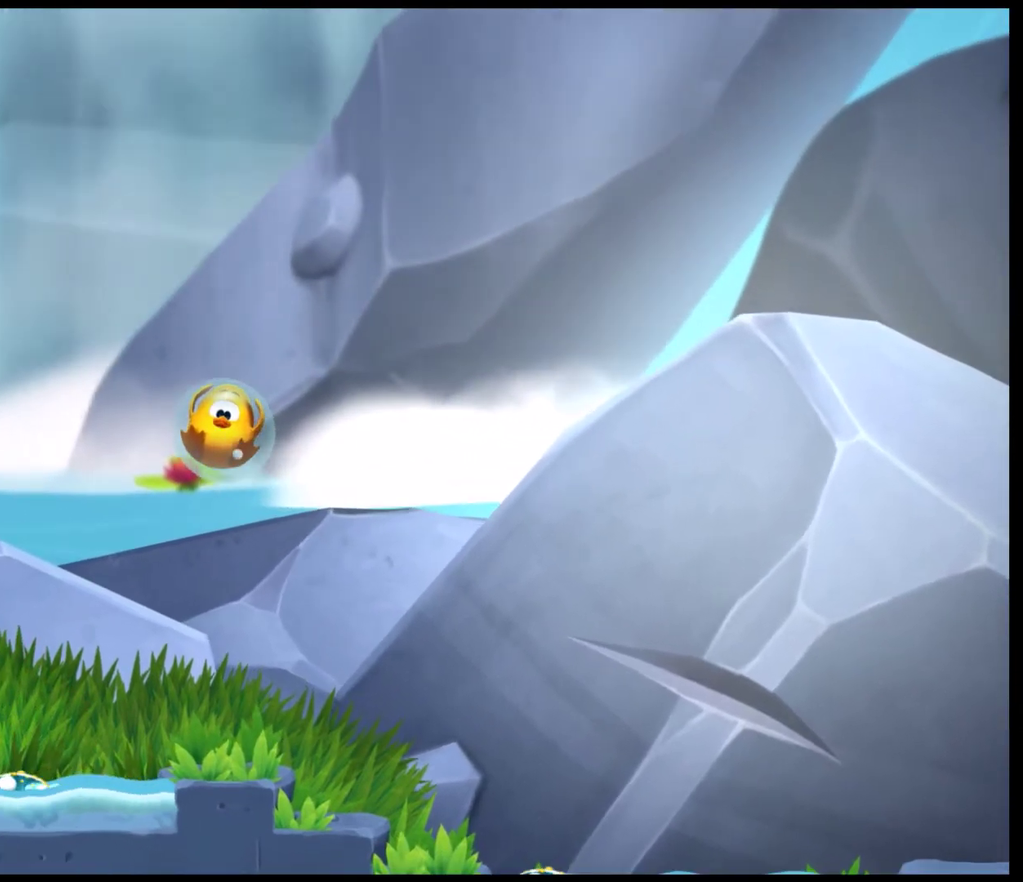
{"dt_ms": 601, "buttons": [], "left_stick": "left", "events": []}
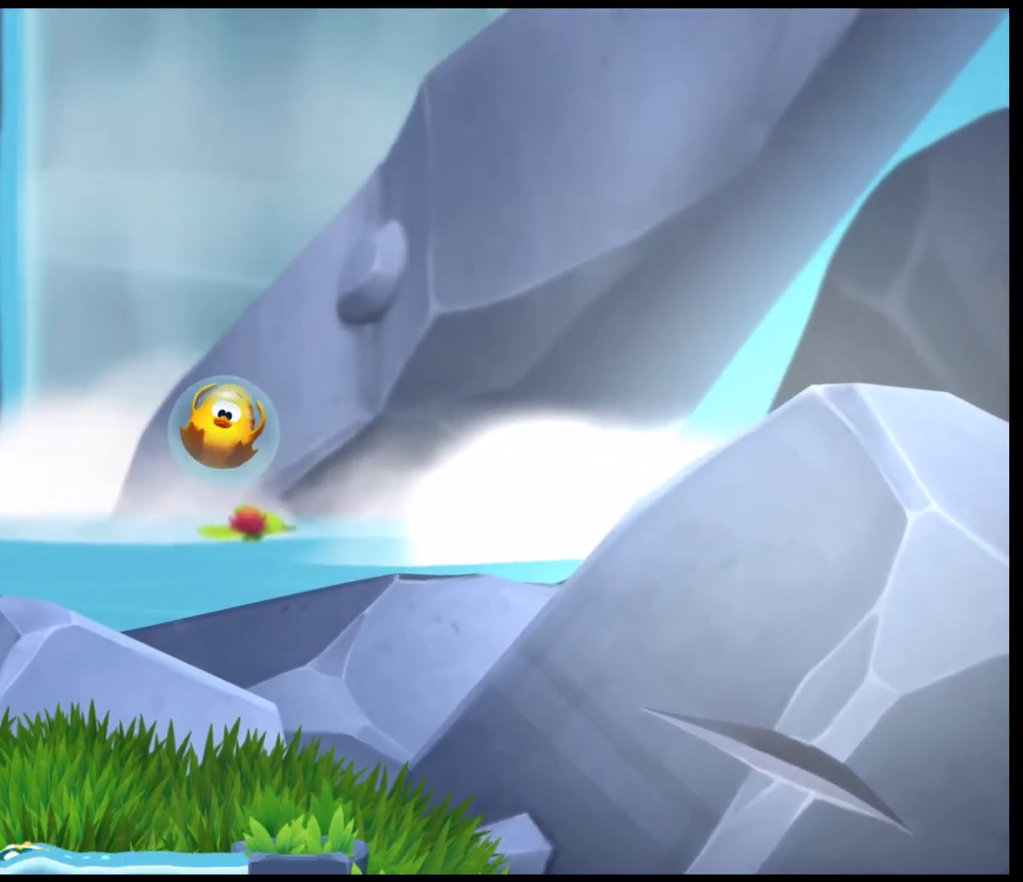
{"dt_ms": 300, "buttons": [], "left_stick": "left", "events": []}
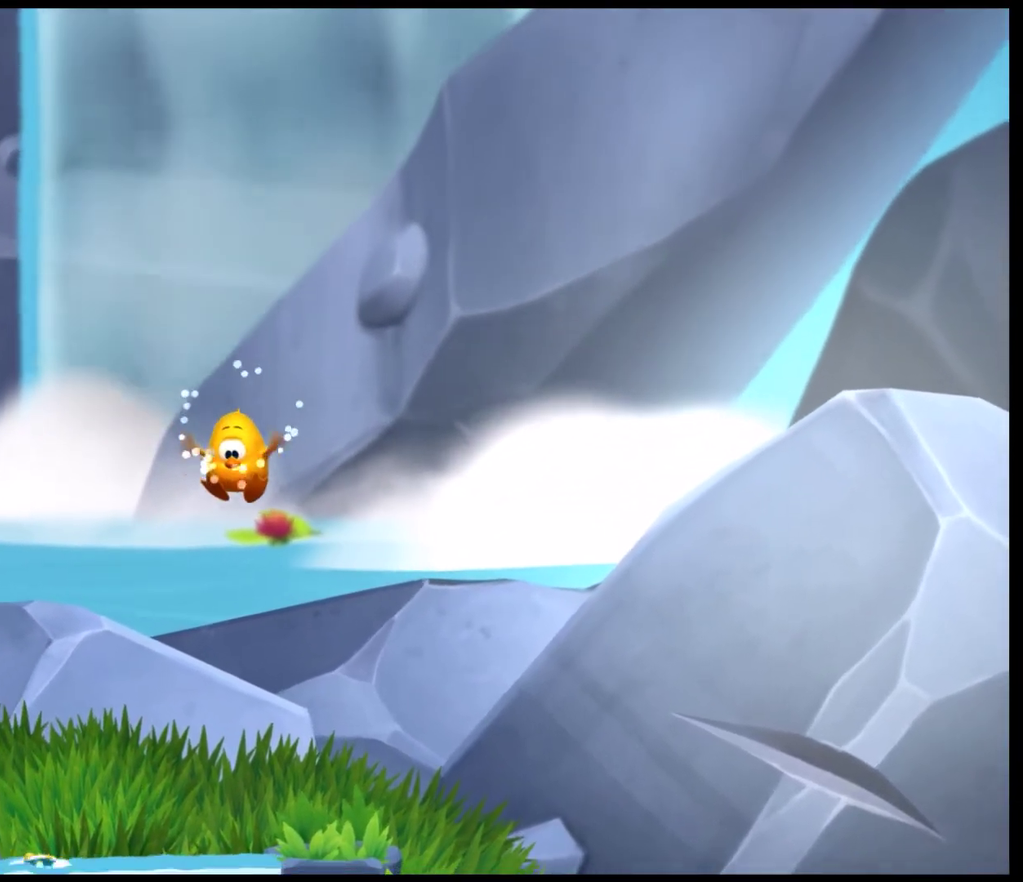
{"dt_ms": 301, "buttons": [], "left_stick": "left", "events": []}
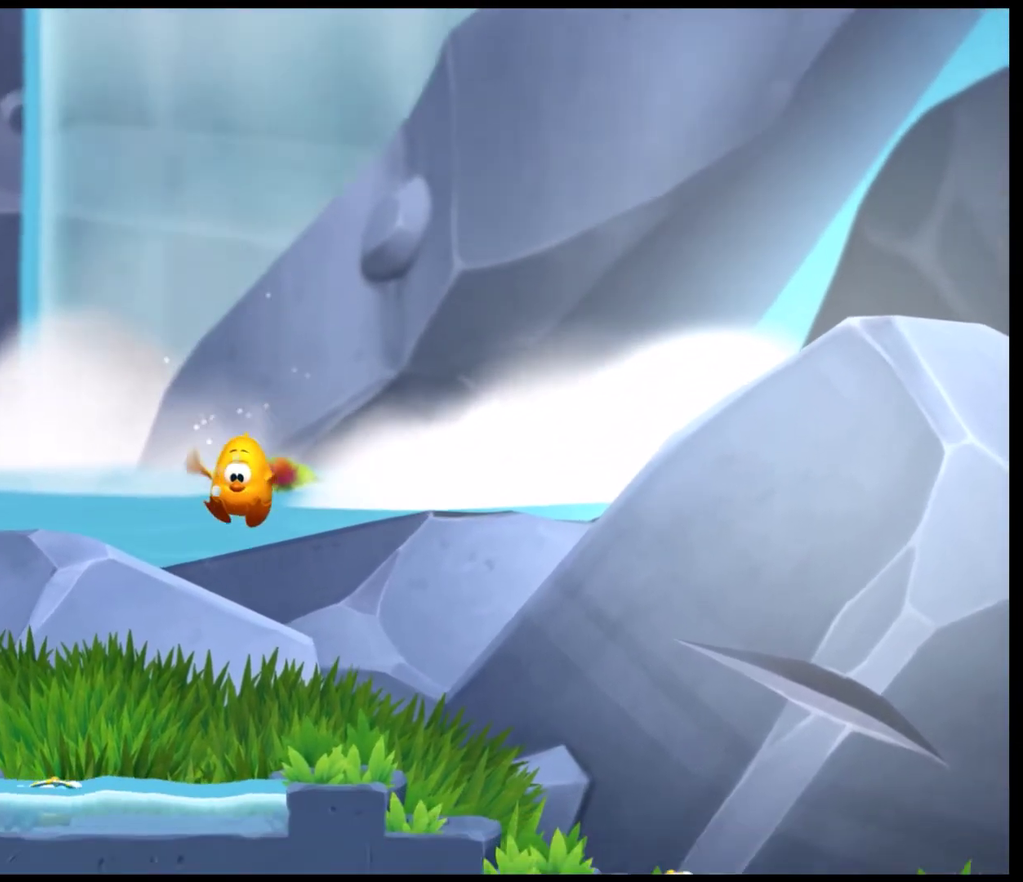
{"dt_ms": 600, "buttons": [], "left_stick": "left", "events": [[267, "left_stick", "center"], [400, "left_stick", "left"]]}
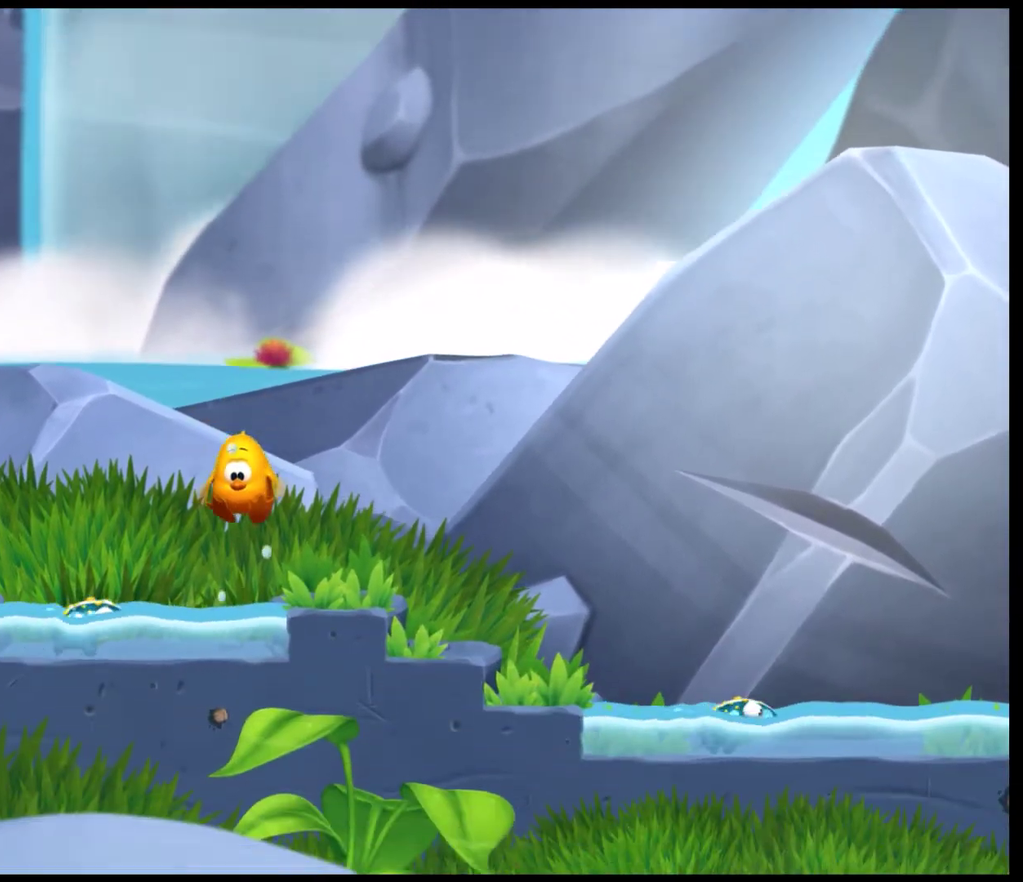
{"dt_ms": 601, "buttons": [], "left_stick": "left", "events": [[234, "left_stick", "center"], [367, "left_stick", "left"]]}
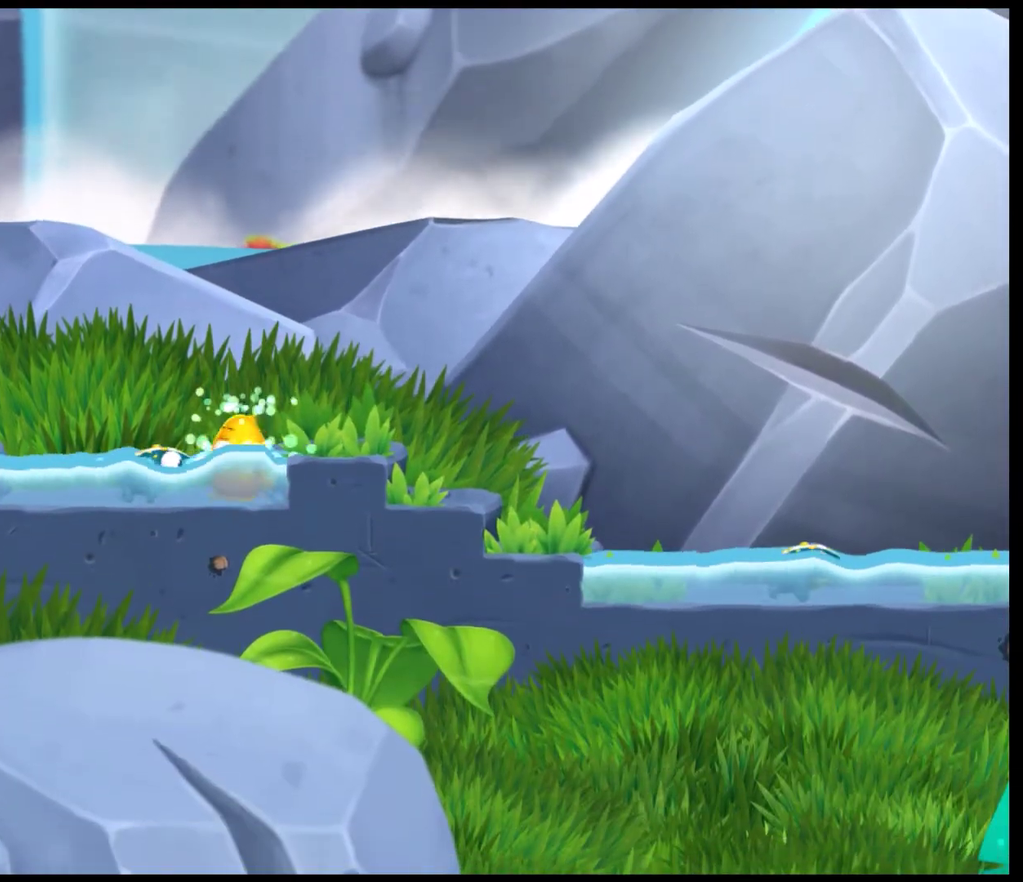
{"dt_ms": 600, "buttons": [], "left_stick": "left", "events": []}
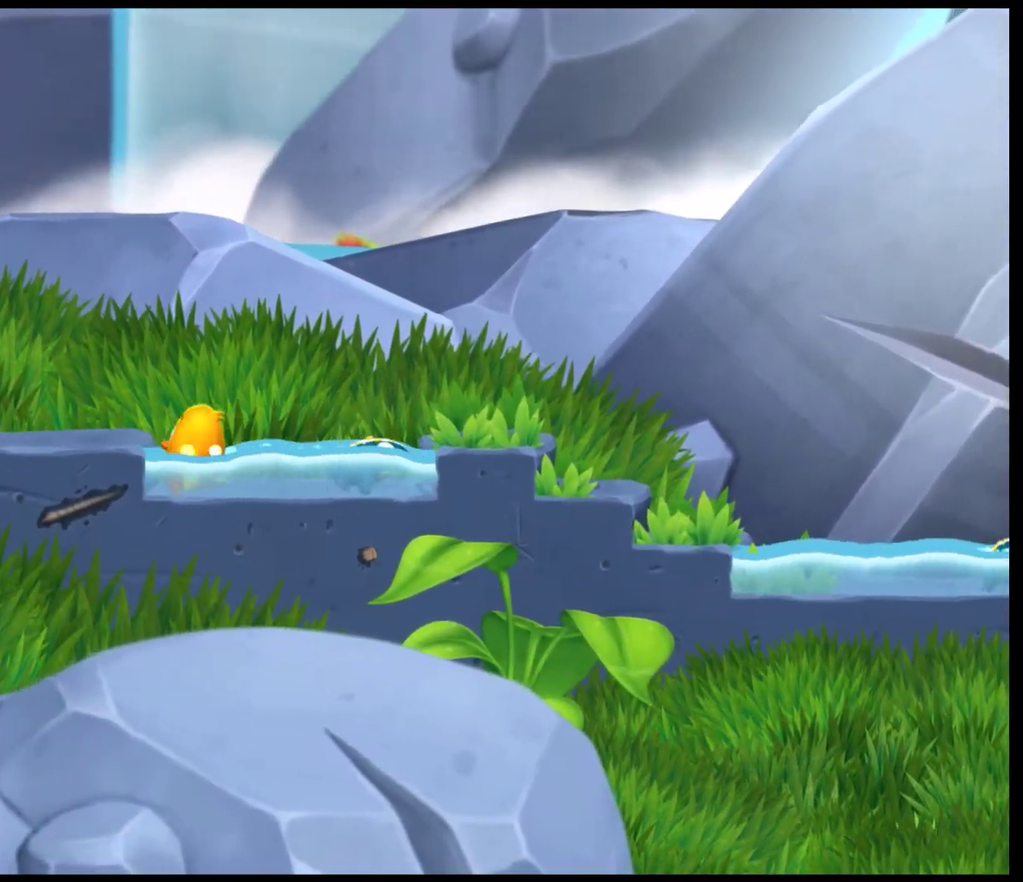
{"dt_ms": 601, "buttons": [], "left_stick": "left", "events": []}
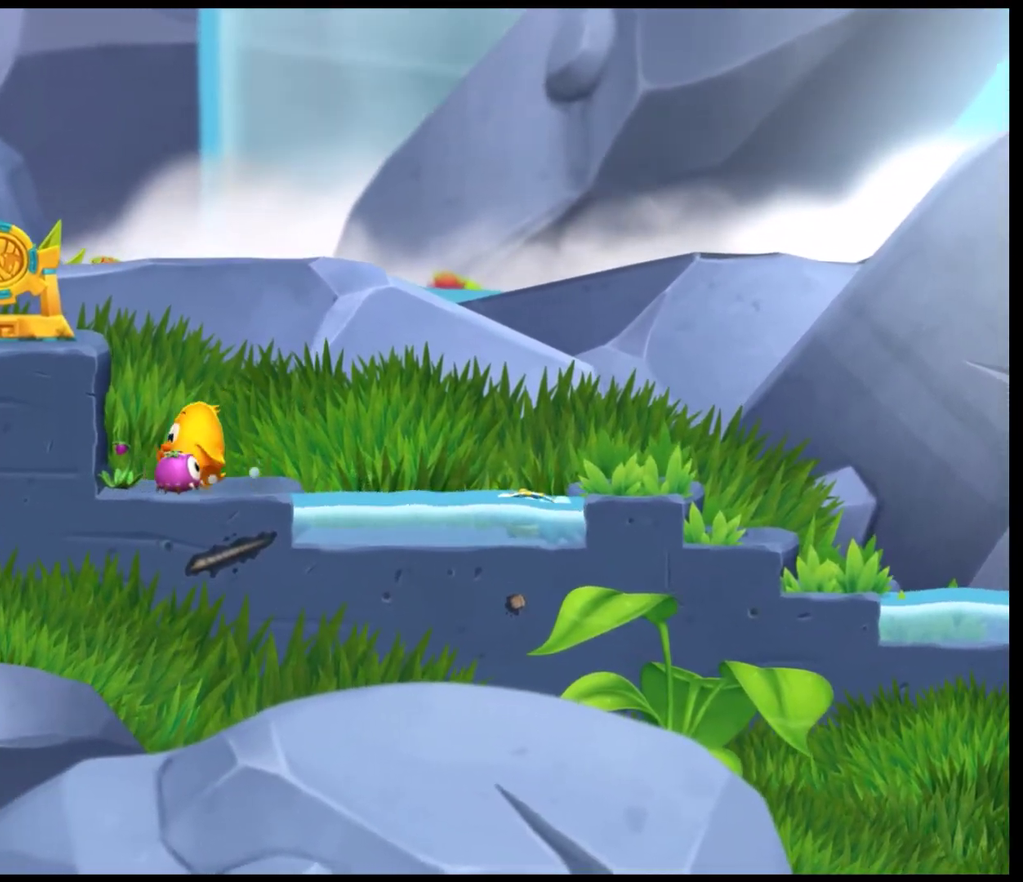
{"dt_ms": 300, "buttons": [], "left_stick": "left", "events": [[67, "left_stick", "center"], [167, "left_stick", "left"]]}
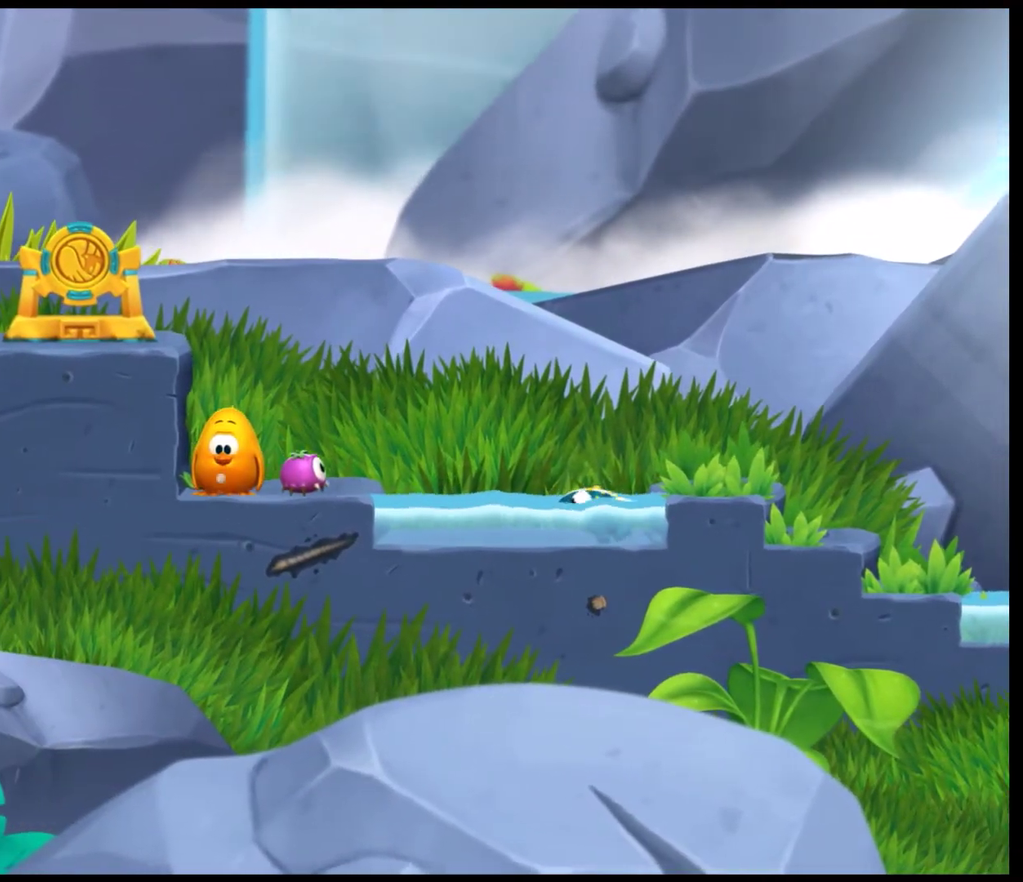
{"dt_ms": 401, "buttons": [], "left_stick": "right", "events": [[334, "left_stick", "center"], [401, "left_stick", "right"]]}
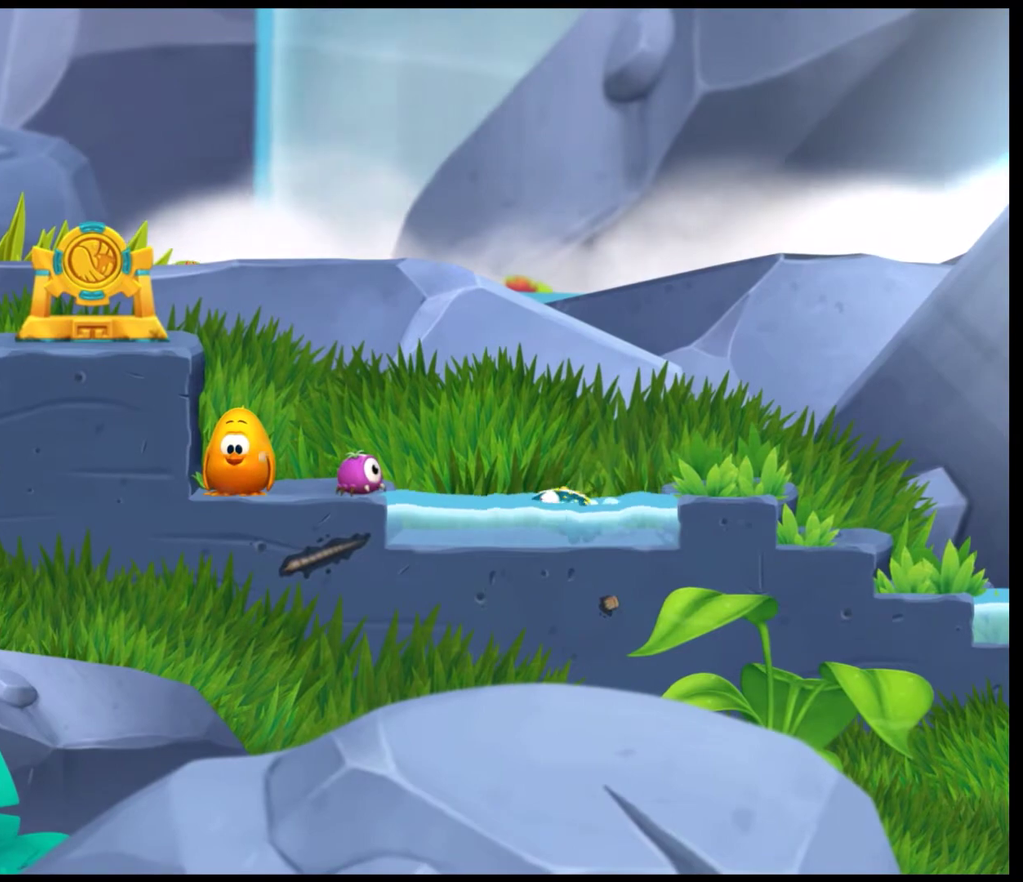
{"dt_ms": 600, "buttons": [], "left_stick": "right", "events": [[167, "left_stick", "up-right"], [233, "left_stick", "center"], [534, "left_stick", "right"]]}
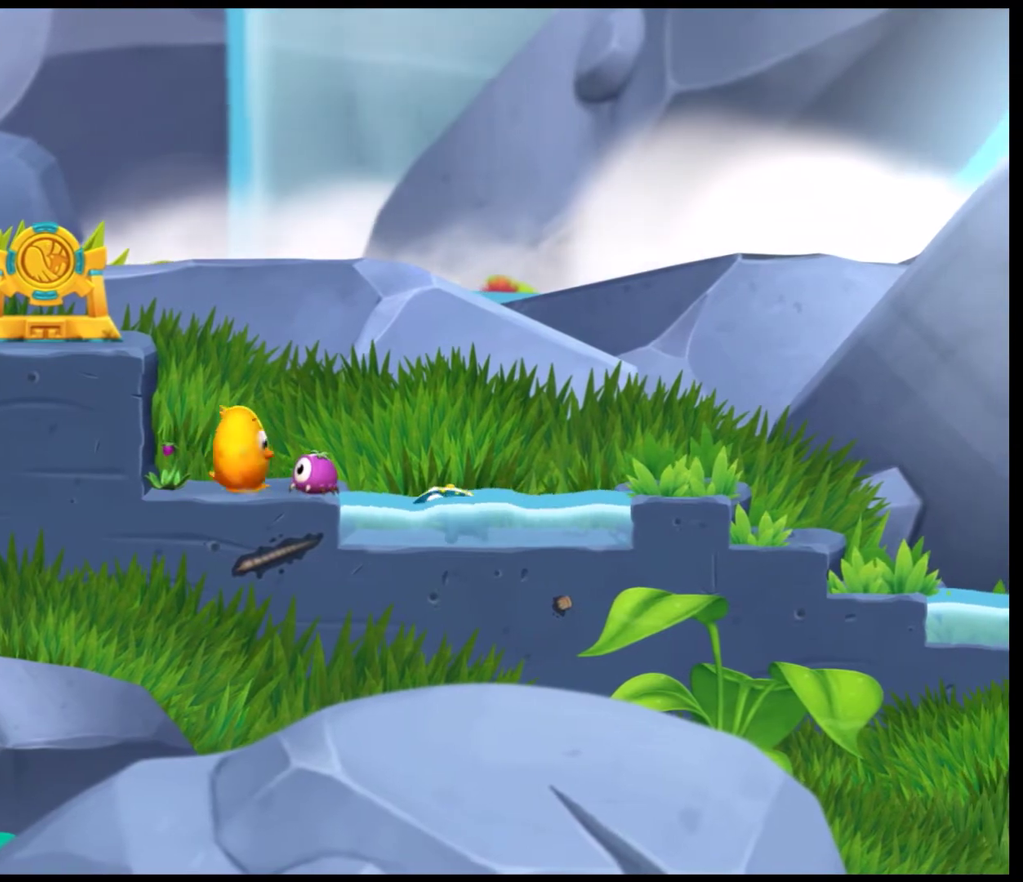
{"dt_ms": 601, "buttons": ["CIRCLE"], "left_stick": "center", "events": [[100, "left_stick", "center"], [334, "left_stick", "left"], [568, "left_stick", "center"], [601, "CIRCLE", "down"]]}
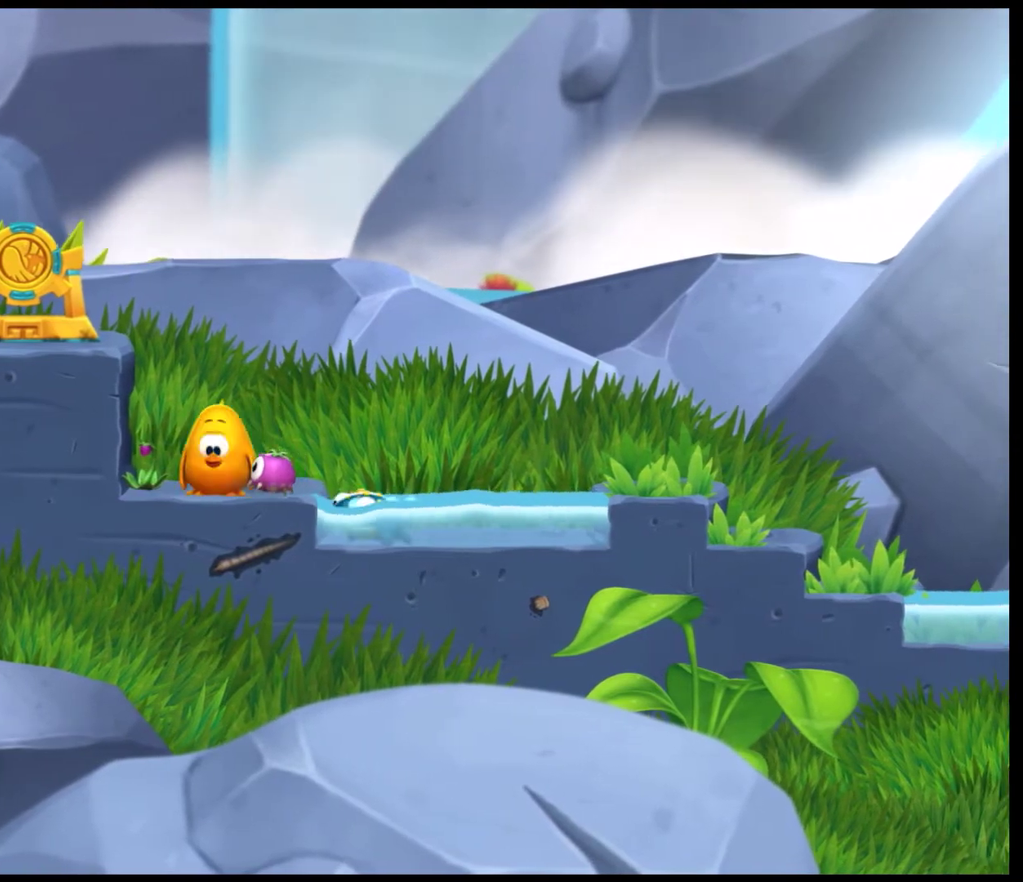
{"dt_ms": 400, "buttons": [], "left_stick": "center", "events": [[100, "CIRCLE", "up"]]}
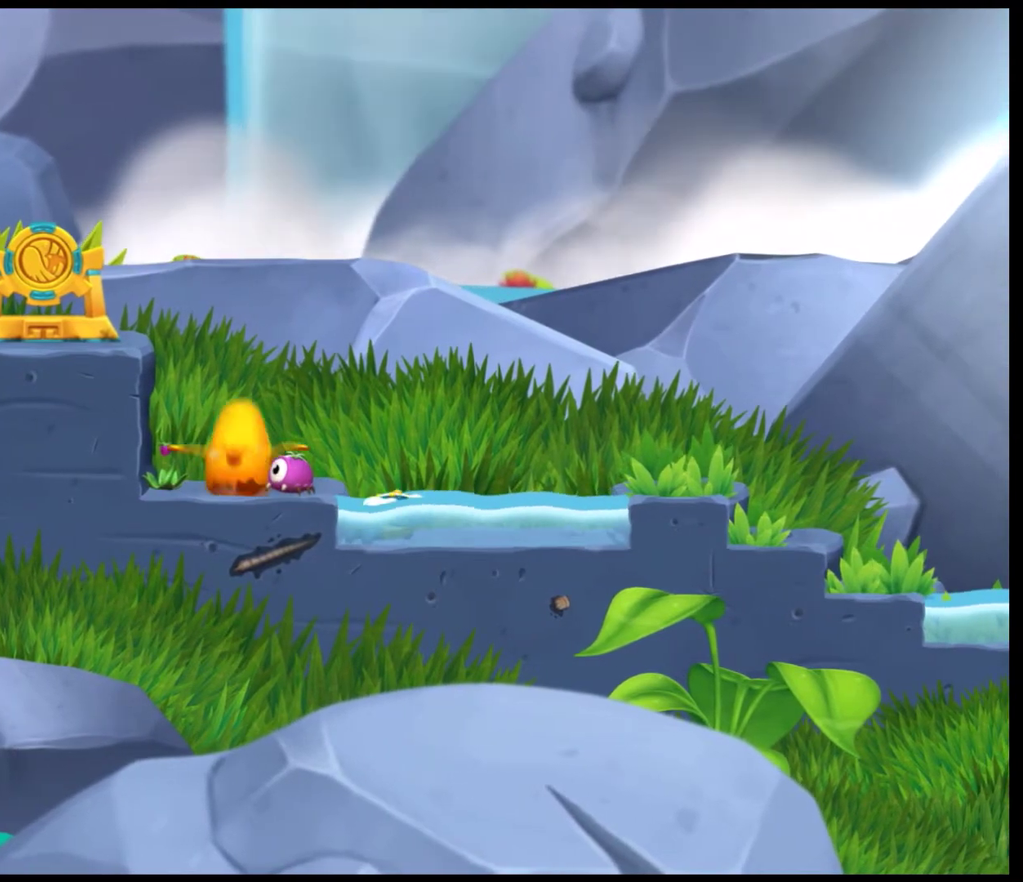
{"dt_ms": 501, "buttons": [], "left_stick": "center", "events": []}
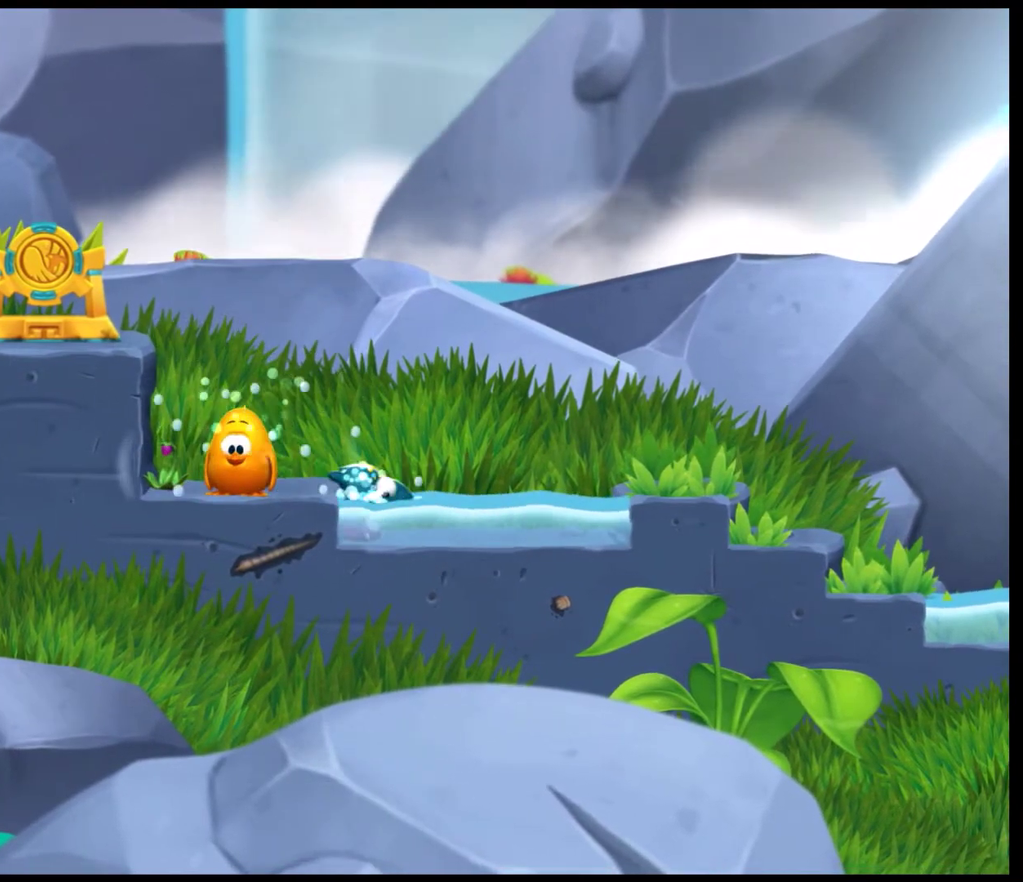
{"dt_ms": 600, "buttons": [], "left_stick": "right", "events": [[33, "left_stick", "right"]]}
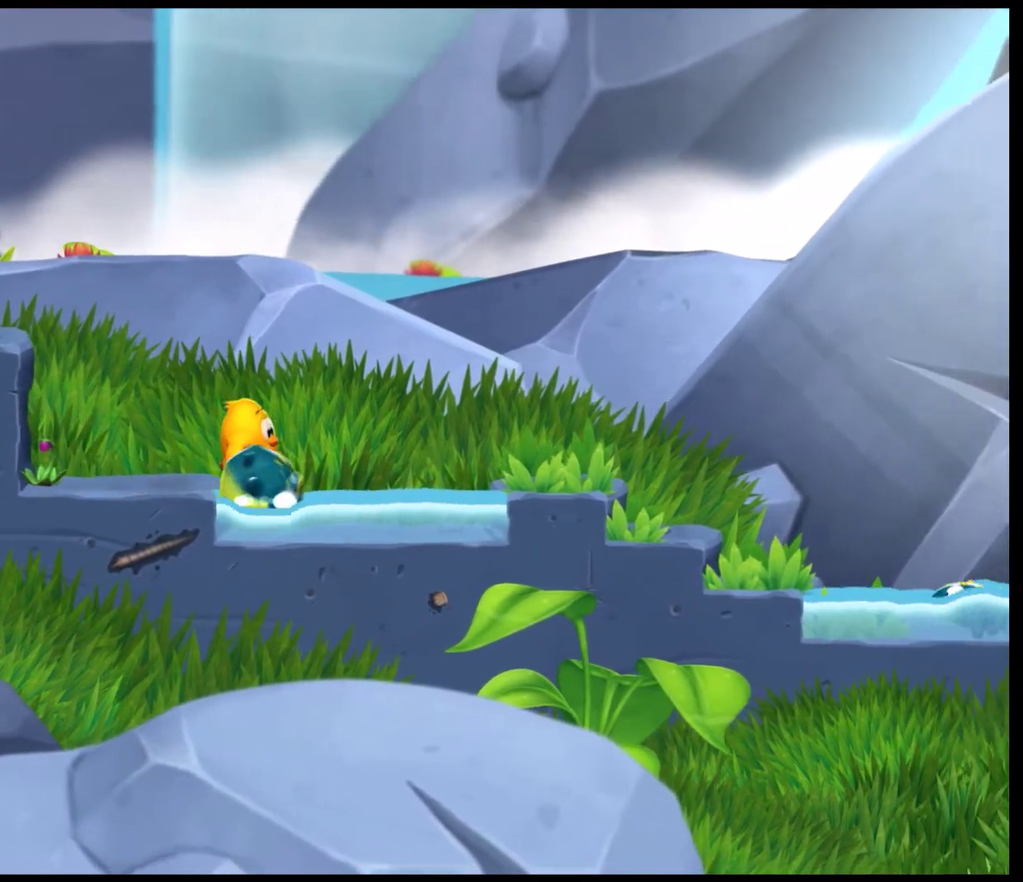
{"dt_ms": 601, "buttons": [], "left_stick": "left", "events": [[134, "left_stick", "center"], [267, "left_stick", "left"]]}
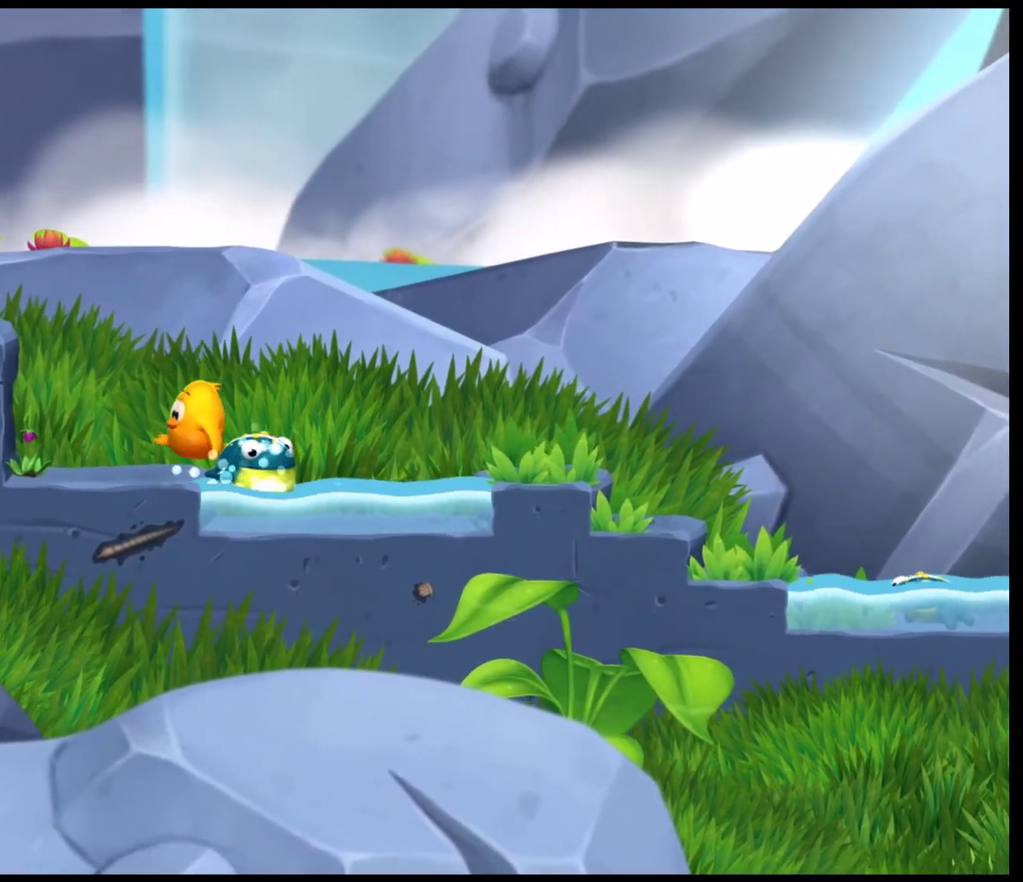
{"dt_ms": 300, "buttons": ["CROSS"], "left_stick": "center", "events": [[134, "left_stick", "center"], [200, "CROSS", "down"]]}
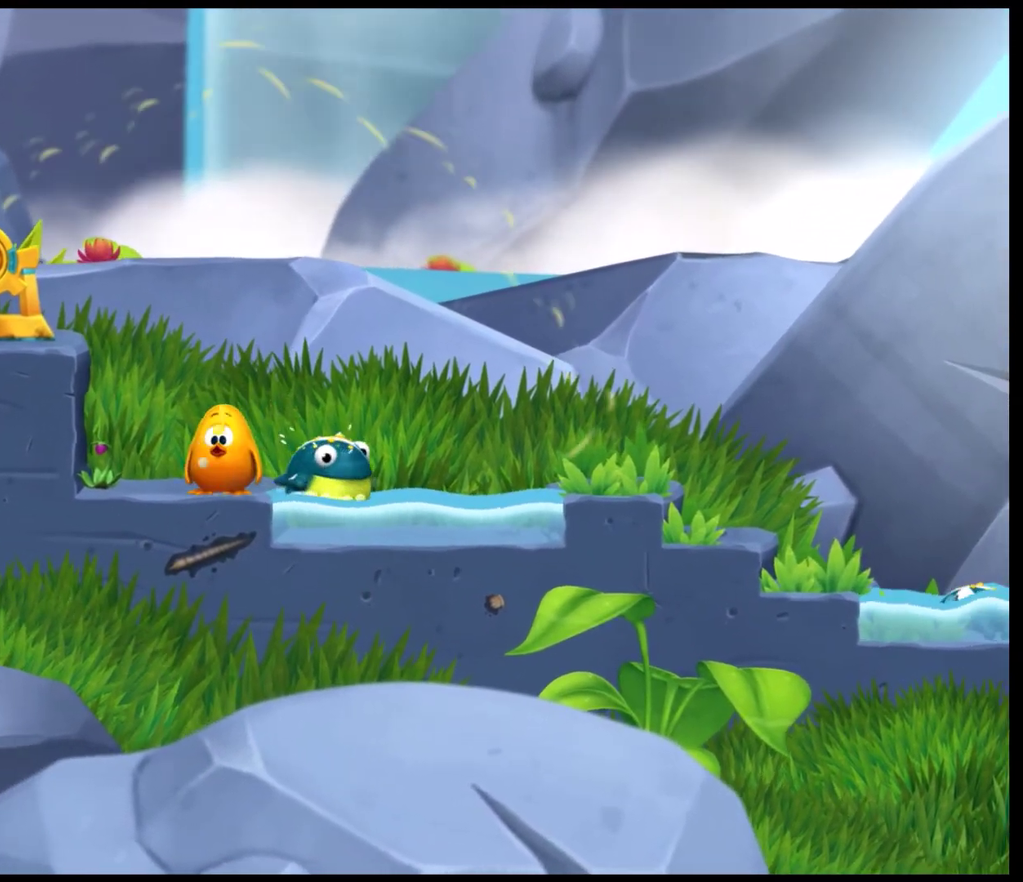
{"dt_ms": 401, "buttons": [], "left_stick": "center", "events": [[67, "CROSS", "up"]]}
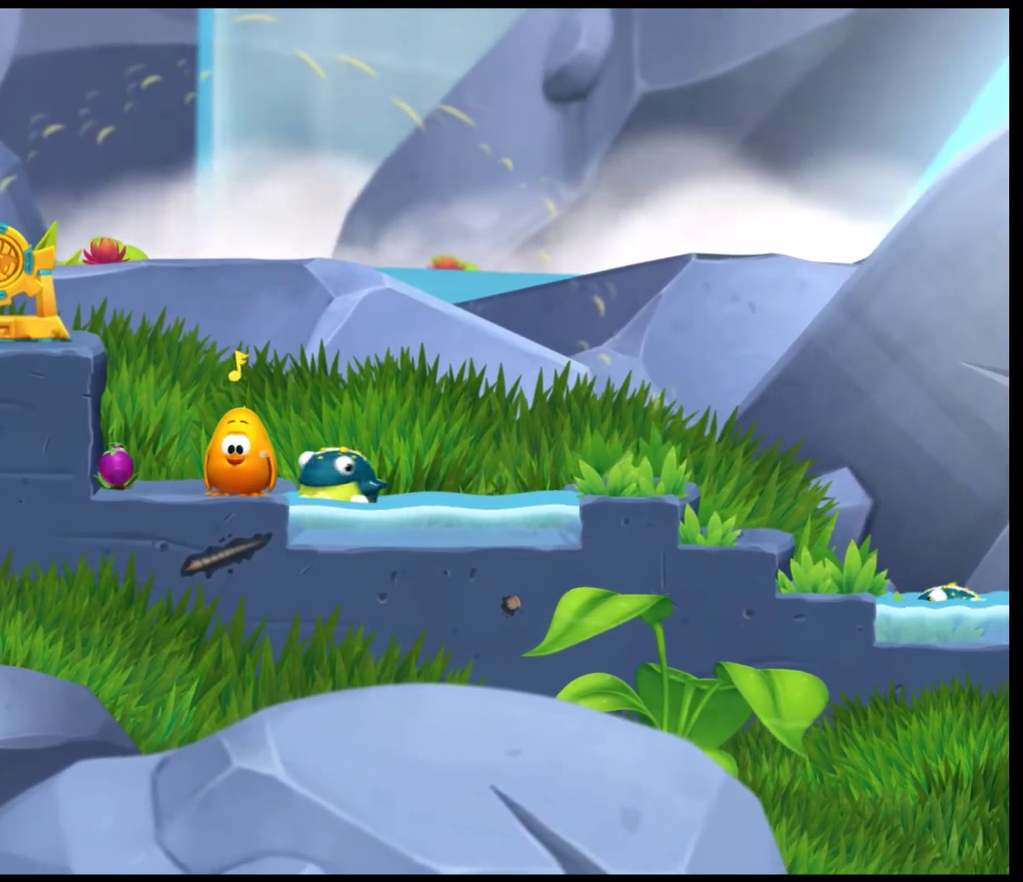
{"dt_ms": 801, "buttons": [], "left_stick": "left", "events": [[333, "left_stick", "right"], [500, "left_stick", "center"], [600, "left_stick", "left"]]}